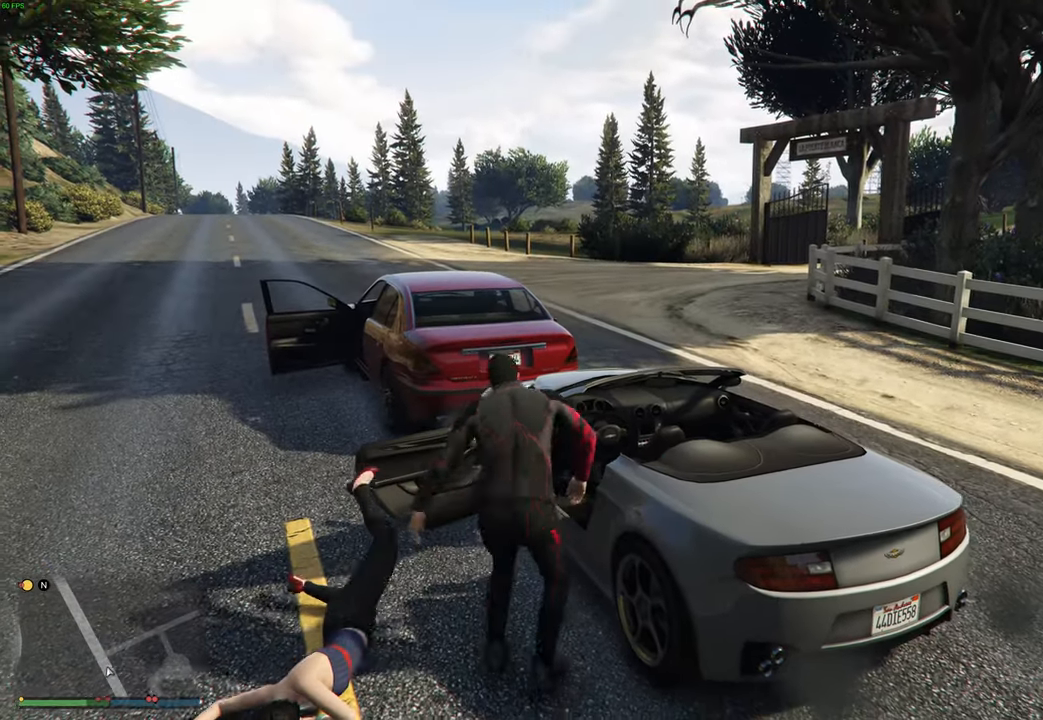
Gameplay with a controller (Xbox layout); each line is a JSON object with the inputs held at the frame after it. "events" lists button and stick changes between this image and that frame as [ms after this image, input, new state], when the widget could be followed in between.
{"buttons": [], "left_stick": "center", "right_stick": "center", "events": []}
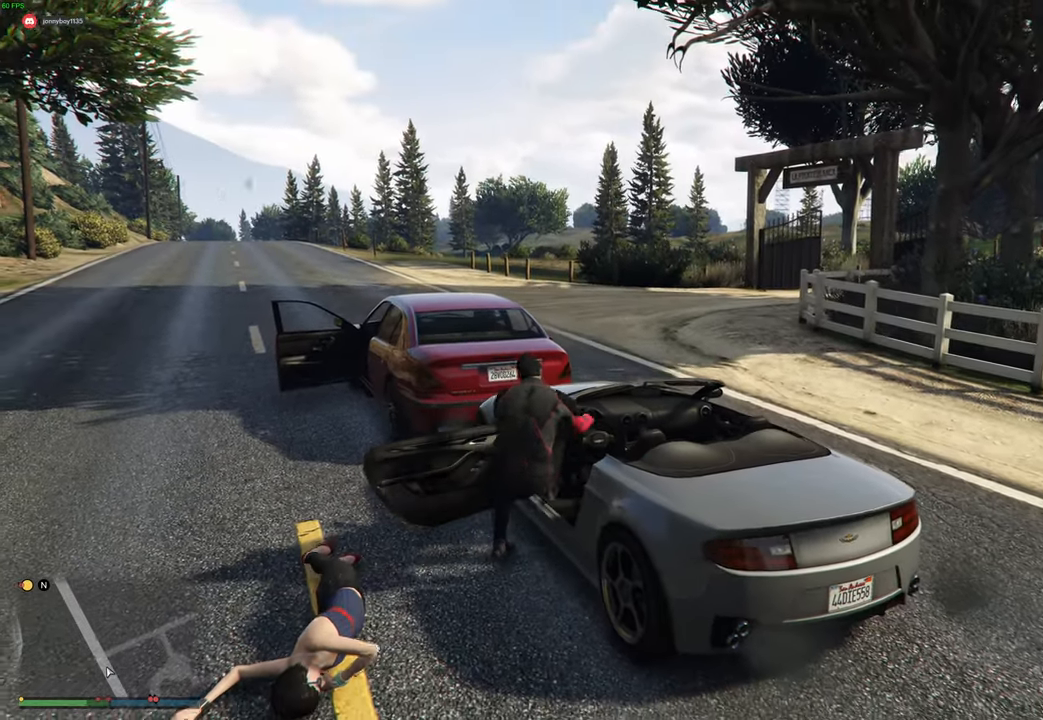
{"buttons": ["L2"], "left_stick": "left", "right_stick": "center", "events": [[116, "L2", "down"], [483, "left_stick", "left"]]}
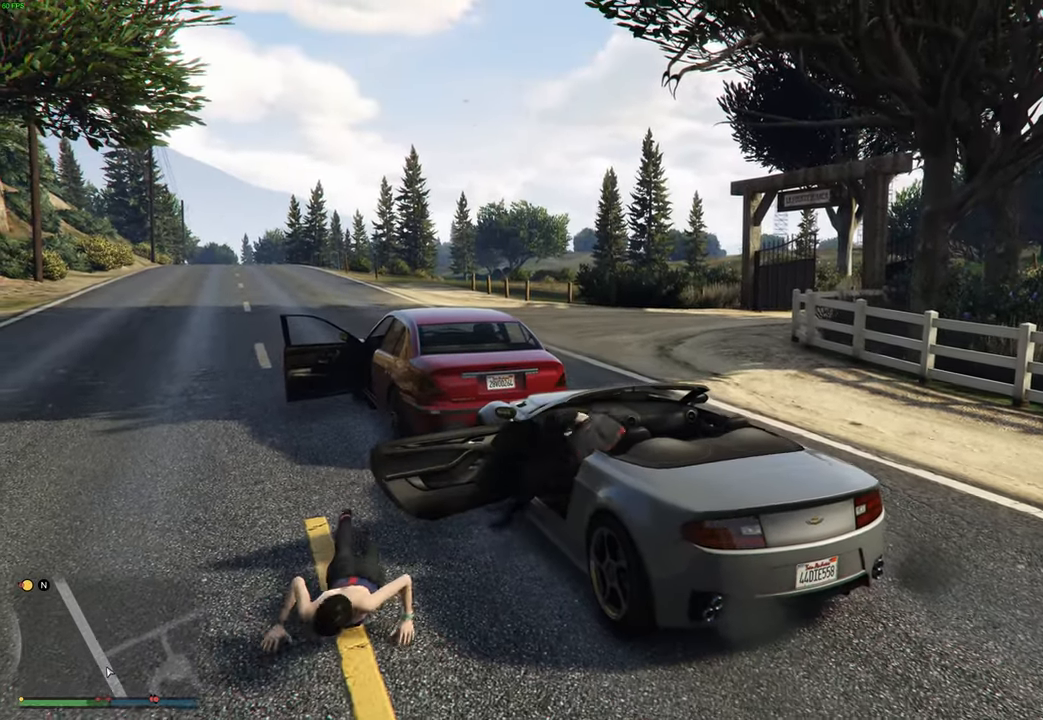
{"buttons": ["L2"], "left_stick": "left", "right_stick": "center", "events": []}
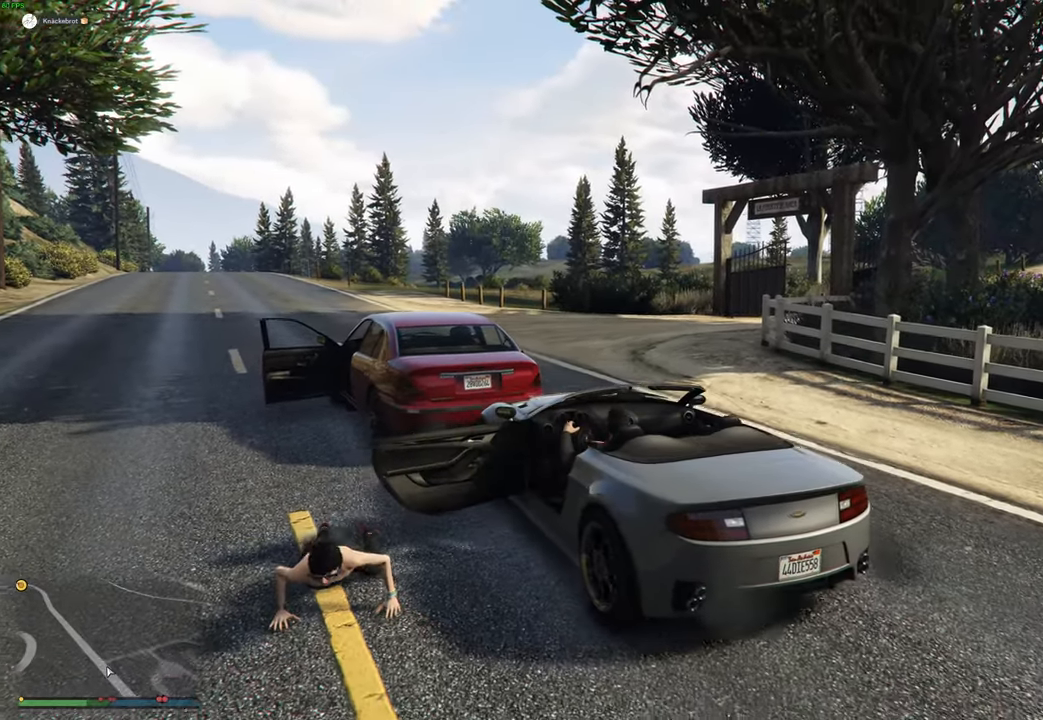
{"buttons": ["R2"], "left_stick": "right", "right_stick": "center", "events": [[200, "R2", "down"], [233, "L2", "up"], [266, "left_stick", "right"]]}
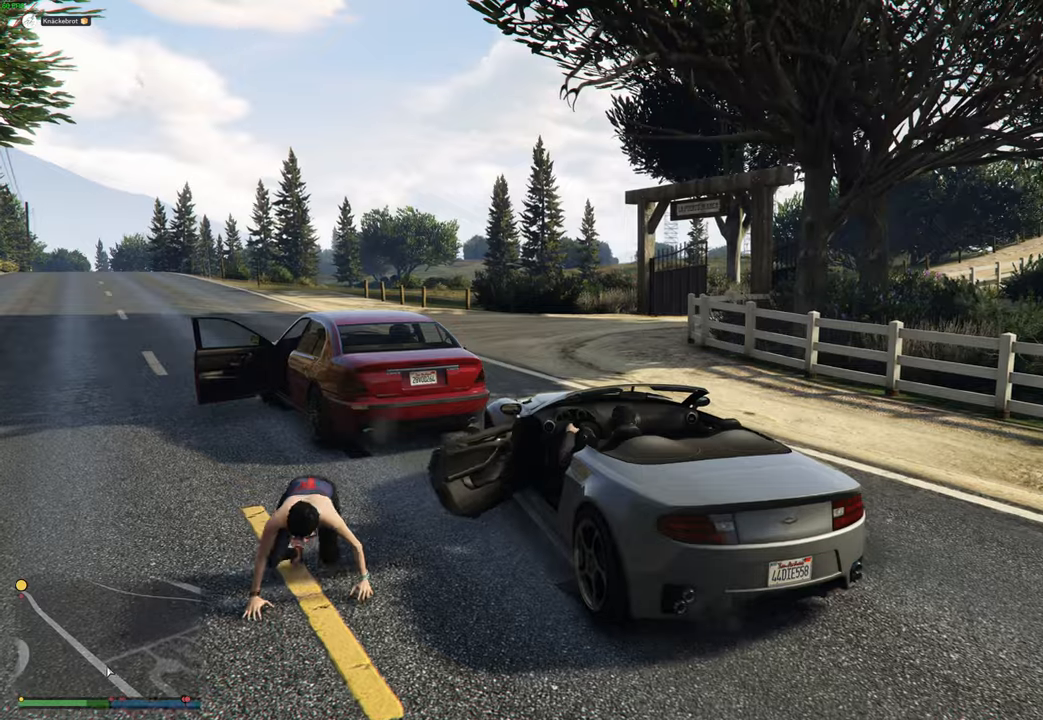
{"buttons": ["R2"], "left_stick": "center", "right_stick": "center", "events": [[316, "left_stick", "center"]]}
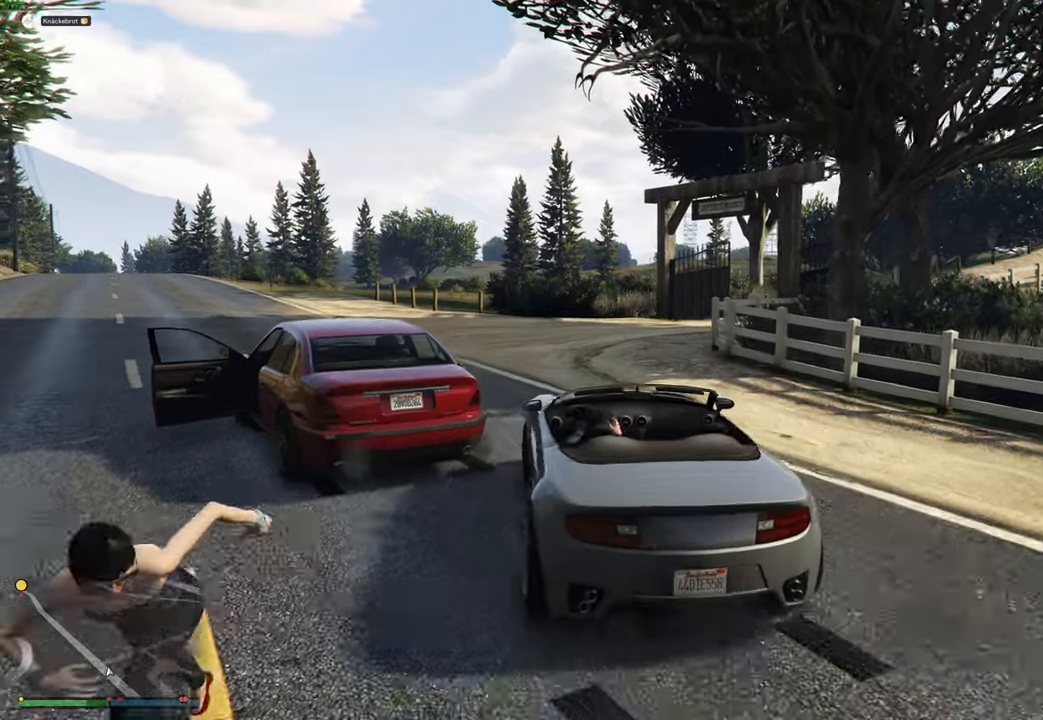
{"buttons": ["R2"], "left_stick": "up-left", "right_stick": "center", "events": [[16, "left_stick", "left"], [166, "left_stick", "center"], [233, "left_stick", "left"], [366, "left_stick", "center"], [450, "left_stick", "up-left"]]}
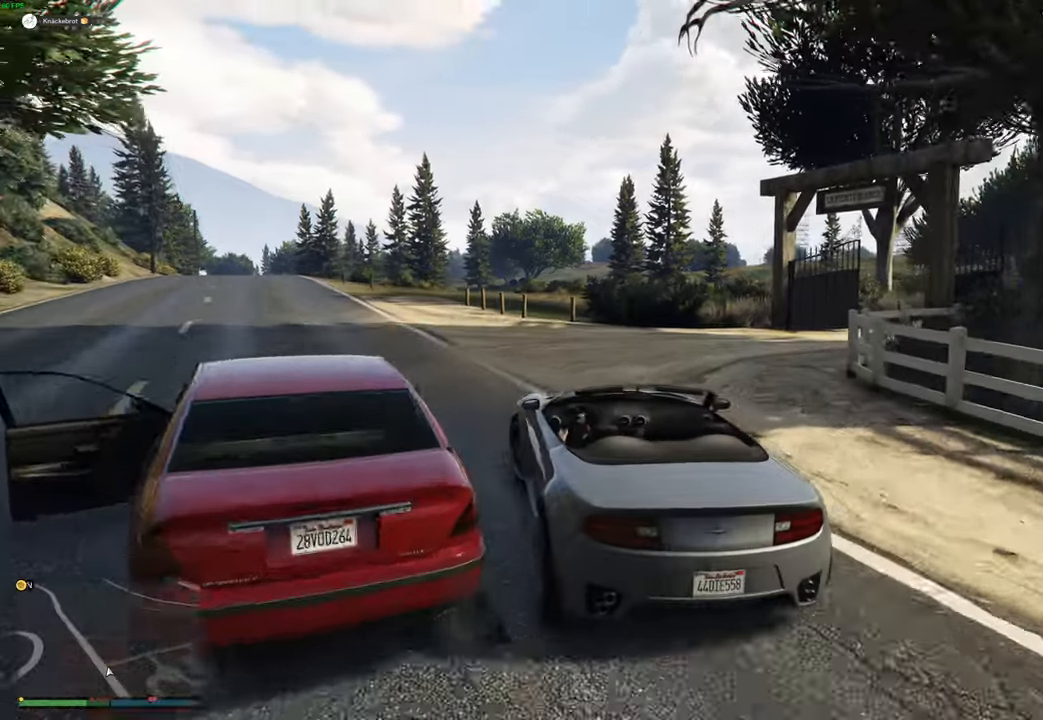
{"buttons": ["R2"], "left_stick": "center", "right_stick": "center", "events": [[66, "left_stick", "center"], [150, "left_stick", "up-left"], [316, "left_stick", "center"]]}
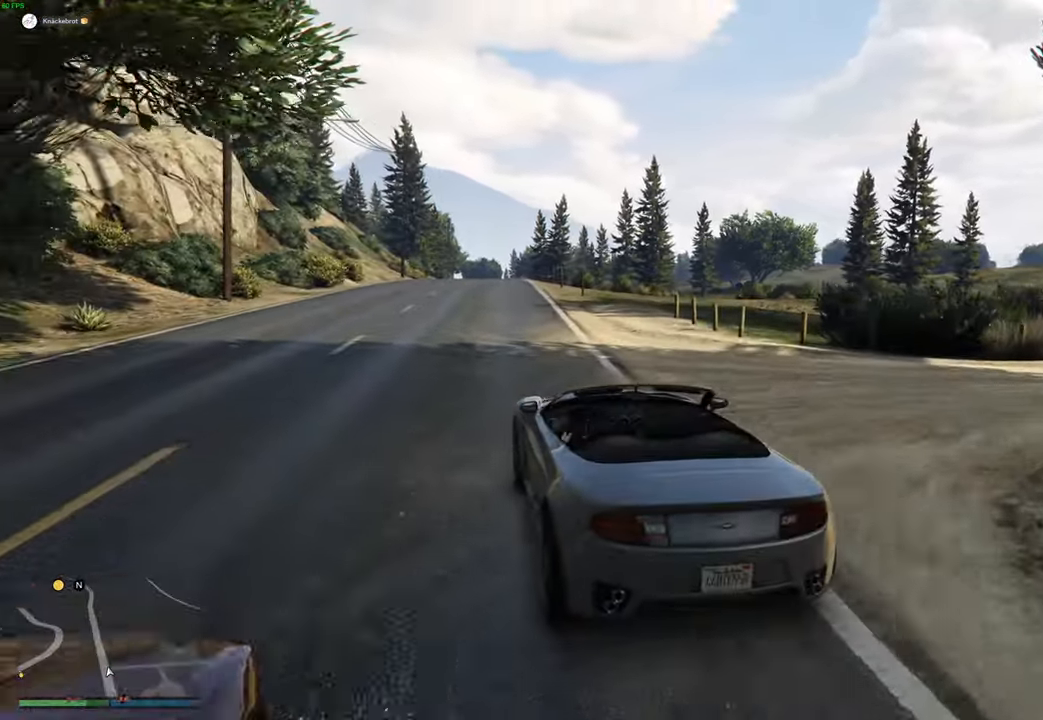
{"buttons": ["R2", "R3"], "left_stick": "center", "right_stick": "center", "events": [[216, "left_stick", "right"], [250, "R3", "down"], [283, "right_stick", "left"], [400, "right_stick", "center"], [500, "left_stick", "center"]]}
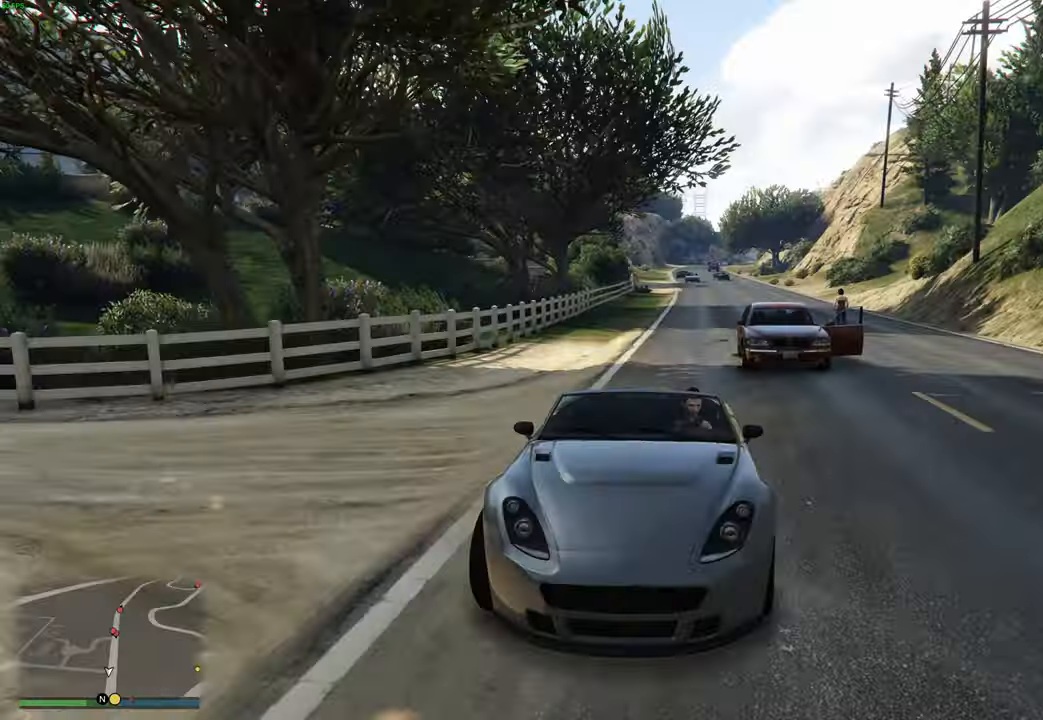
{"buttons": ["R2"], "left_stick": "center", "right_stick": "center", "events": [[483, "R3", "up"]]}
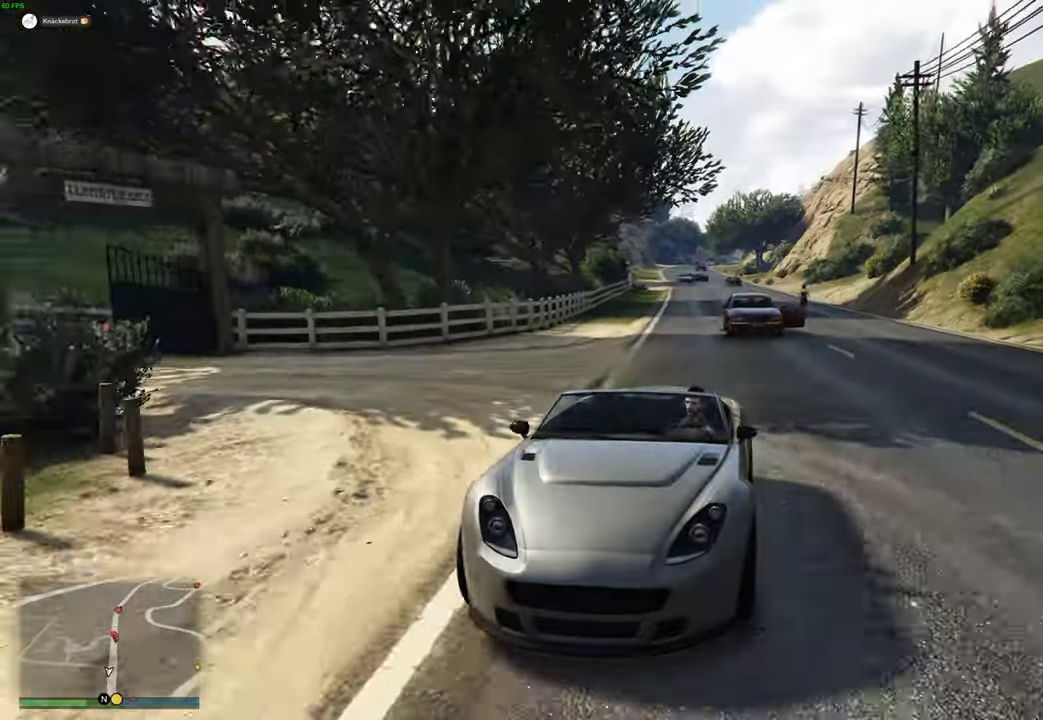
{"buttons": ["R2"], "left_stick": "right", "right_stick": "center", "events": [[66, "left_stick", "up-left"], [183, "left_stick", "center"], [250, "left_stick", "up-left"], [350, "left_stick", "center"], [466, "left_stick", "right"]]}
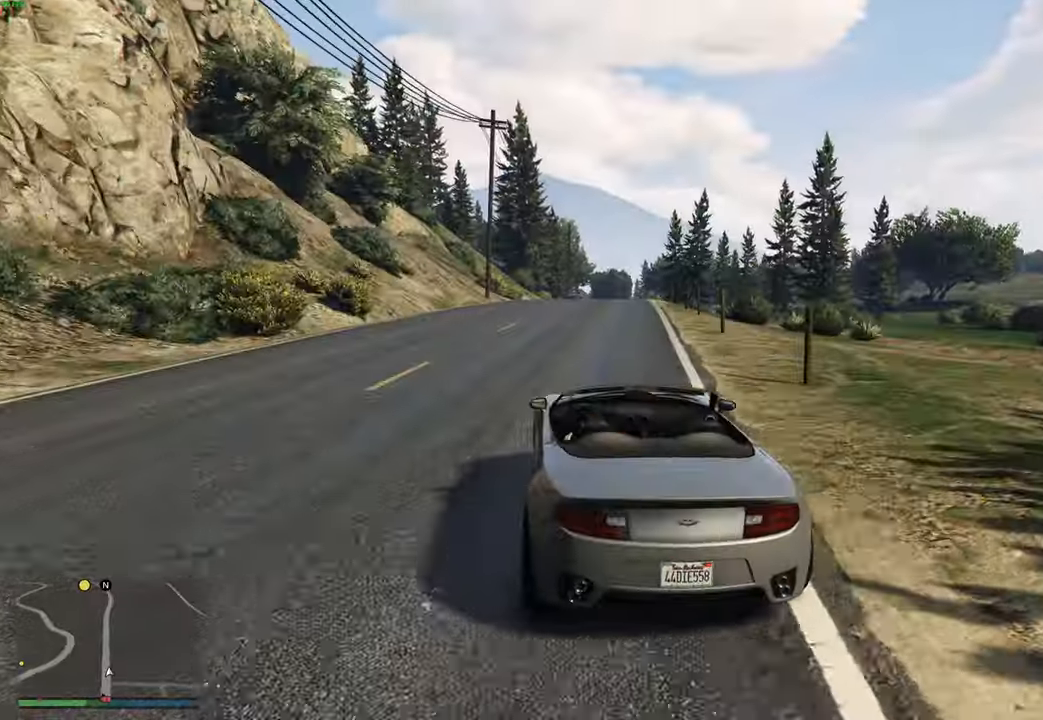
{"buttons": ["R2"], "left_stick": "center", "right_stick": "center", "events": [[83, "left_stick", "center"], [400, "left_stick", "up-right"], [483, "left_stick", "center"]]}
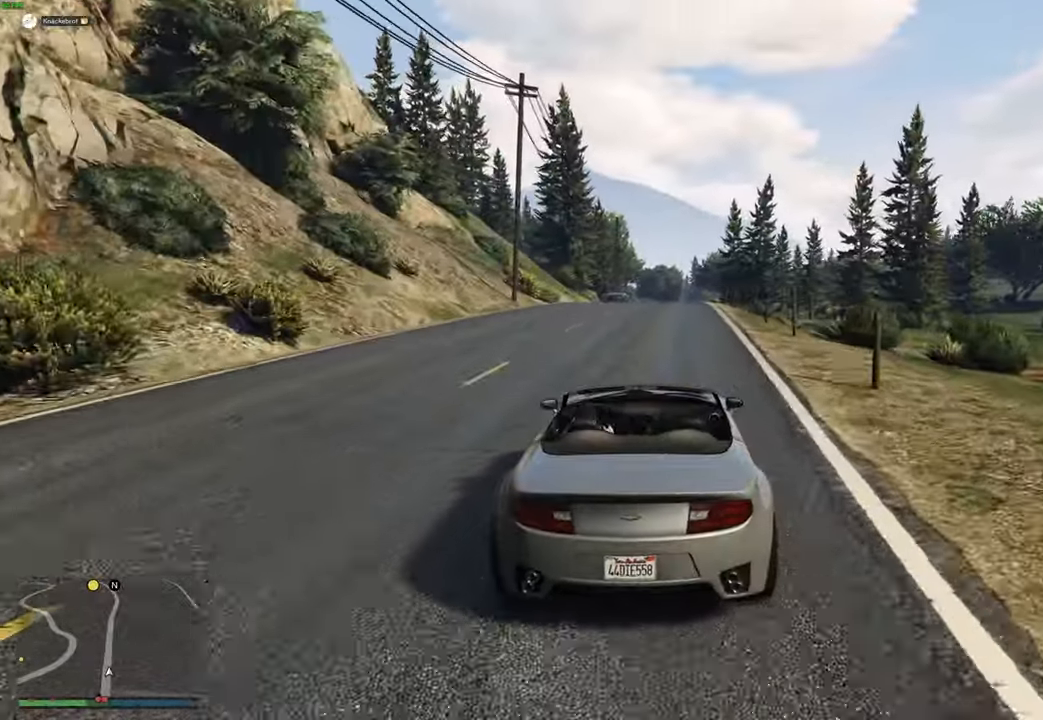
{"buttons": ["R2"], "left_stick": "right", "right_stick": "center", "events": [[400, "left_stick", "right"]]}
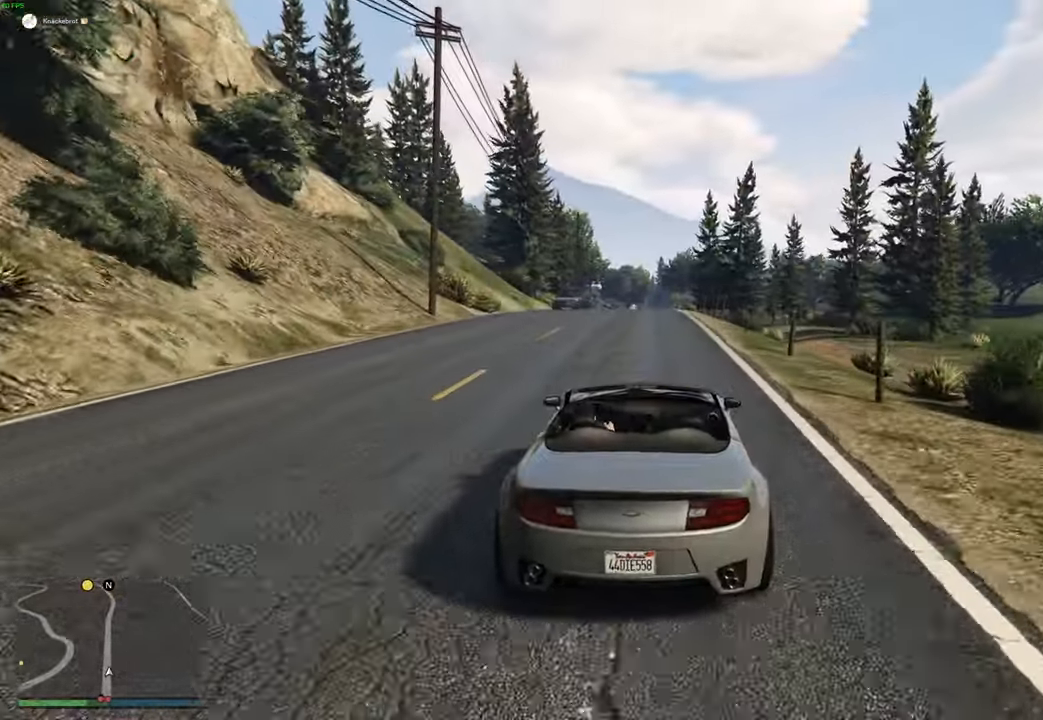
{"buttons": ["R2"], "left_stick": "up-left", "right_stick": "center", "events": [[50, "left_stick", "center"], [433, "left_stick", "up-left"]]}
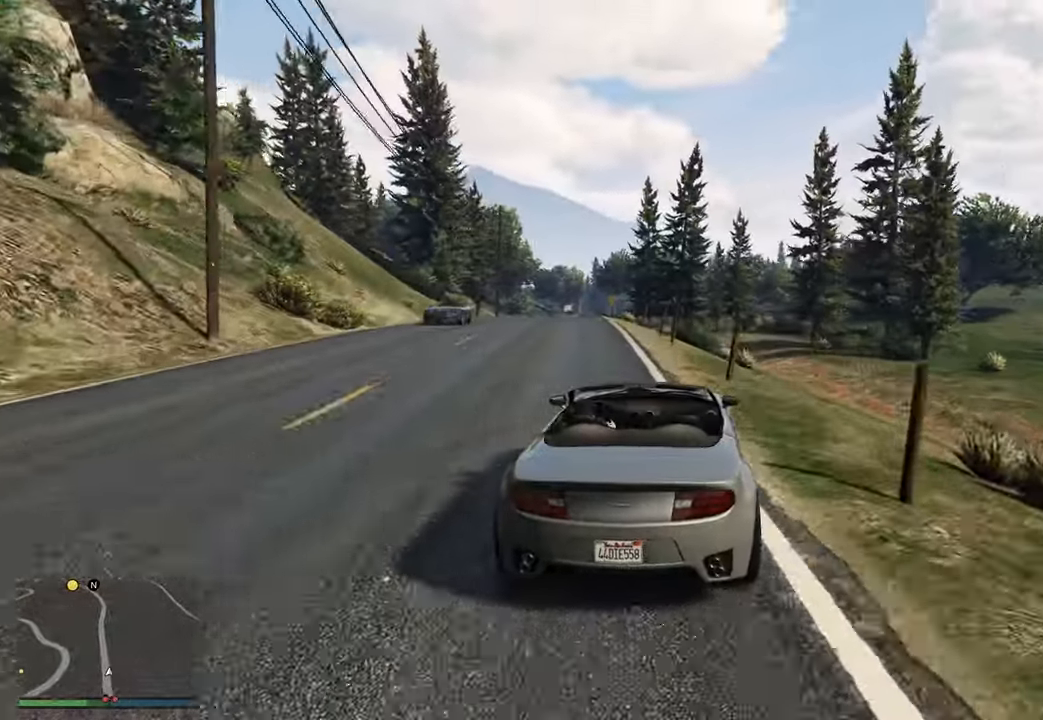
{"buttons": ["R2"], "left_stick": "right", "right_stick": "center", "events": [[316, "left_stick", "center"], [466, "left_stick", "right"]]}
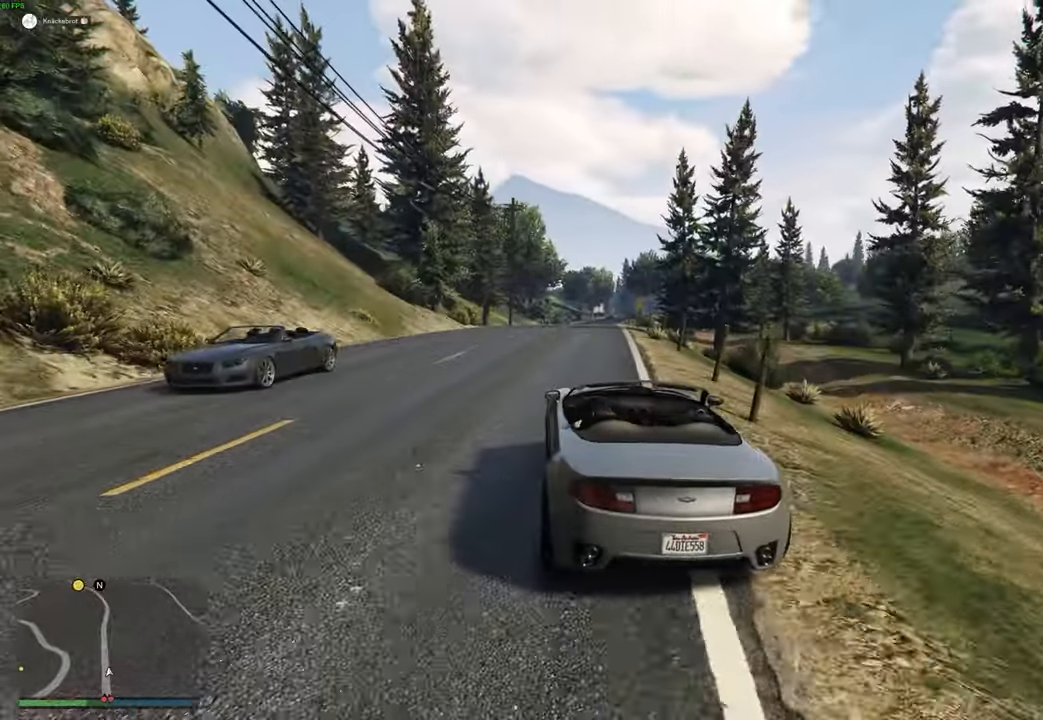
{"buttons": ["R2"], "left_stick": "center", "right_stick": "center"}
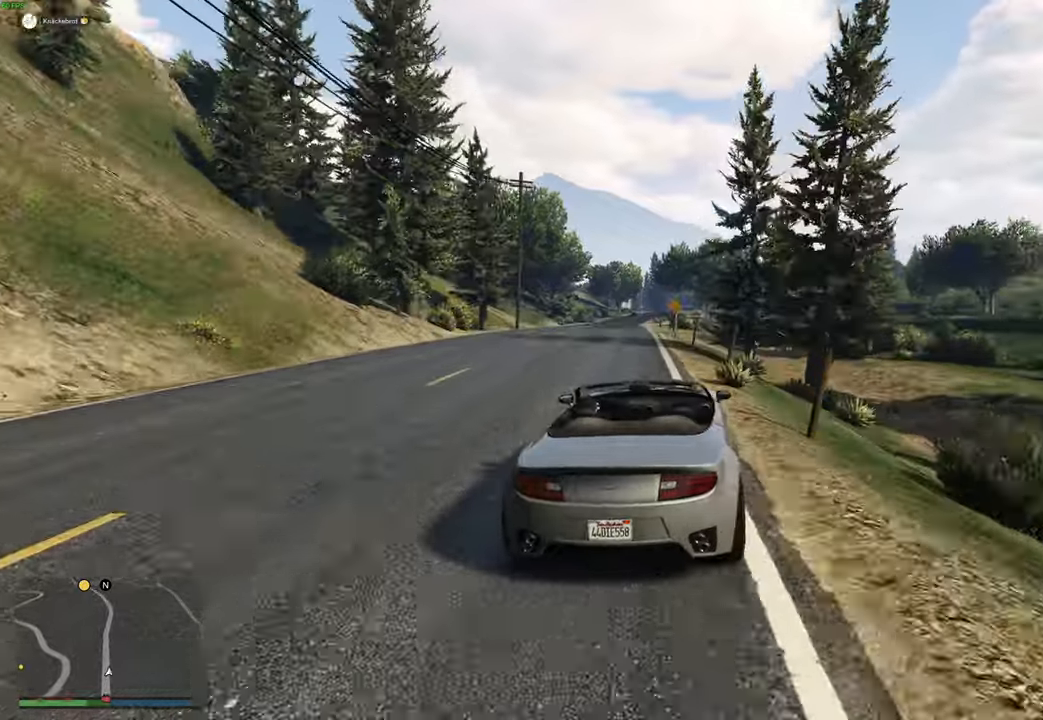
{"buttons": ["R2"], "left_stick": "center", "right_stick": "center", "events": [[83, "left_stick", "left"], [316, "left_stick", "center"], [366, "left_stick", "up-left"], [483, "left_stick", "center"]]}
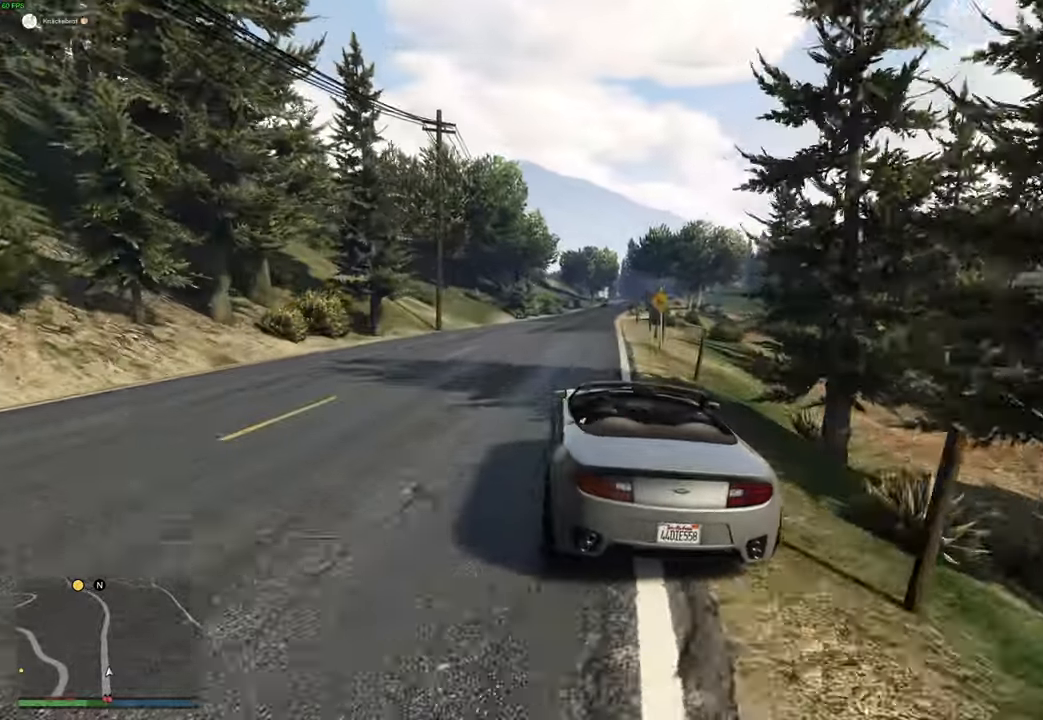
{"buttons": ["R2"], "left_stick": "center", "right_stick": "center", "events": [[100, "left_stick", "right"], [283, "left_stick", "center"], [366, "left_stick", "right"], [450, "left_stick", "center"]]}
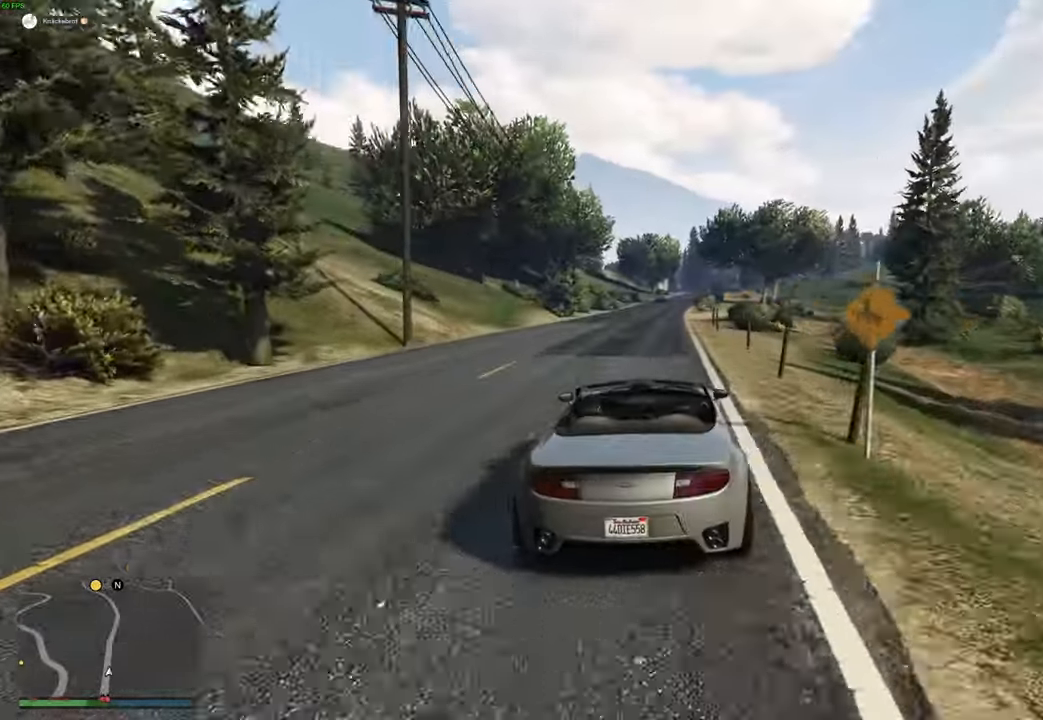
{"buttons": ["R2"], "left_stick": "center", "right_stick": "center", "events": [[100, "left_stick", "right"], [183, "left_stick", "center"], [350, "left_stick", "left"], [466, "left_stick", "center"]]}
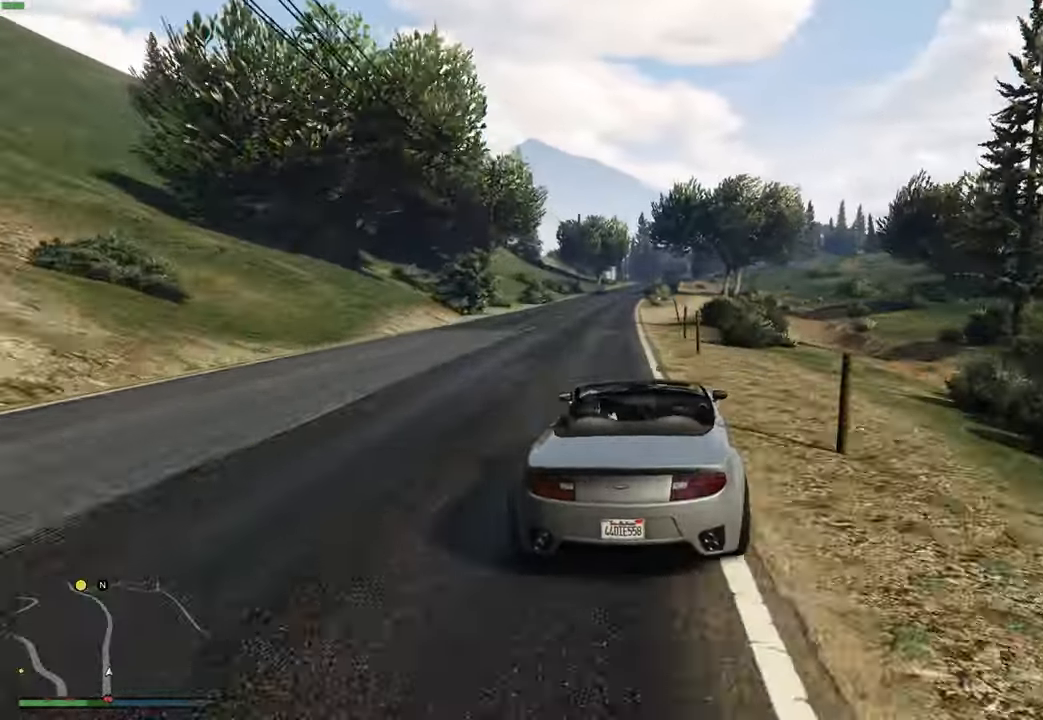
{"buttons": ["R2"], "left_stick": "center", "right_stick": "center"}
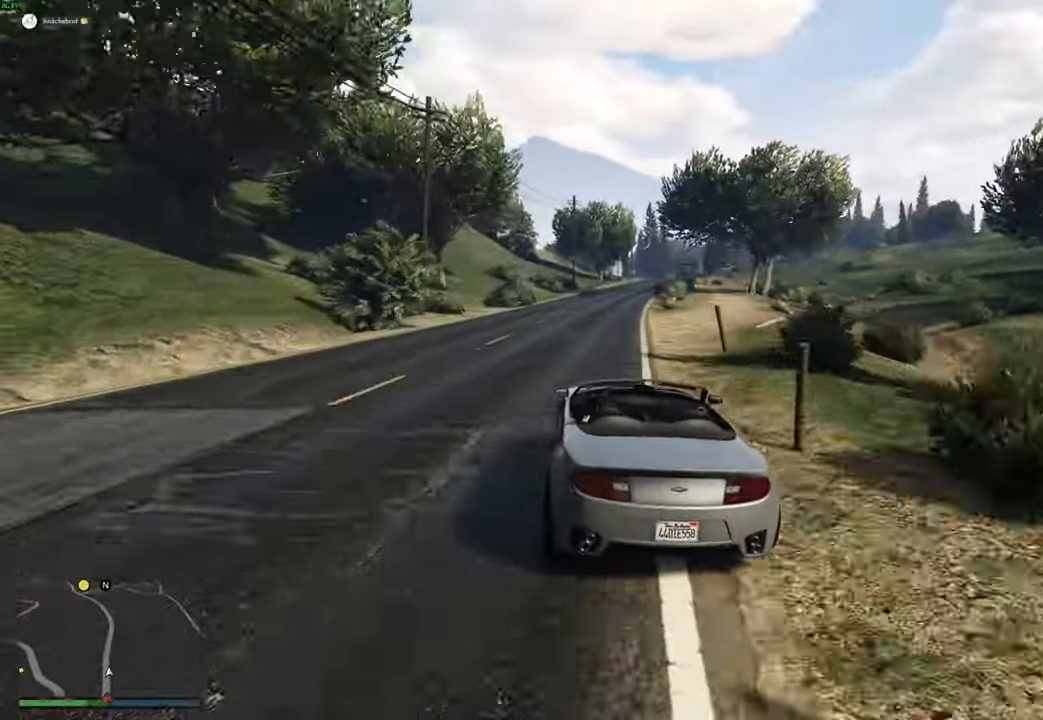
{"buttons": ["R2"], "left_stick": "right", "right_stick": "center", "events": [[116, "left_stick", "right"], [233, "left_stick", "center"], [483, "left_stick", "right"]]}
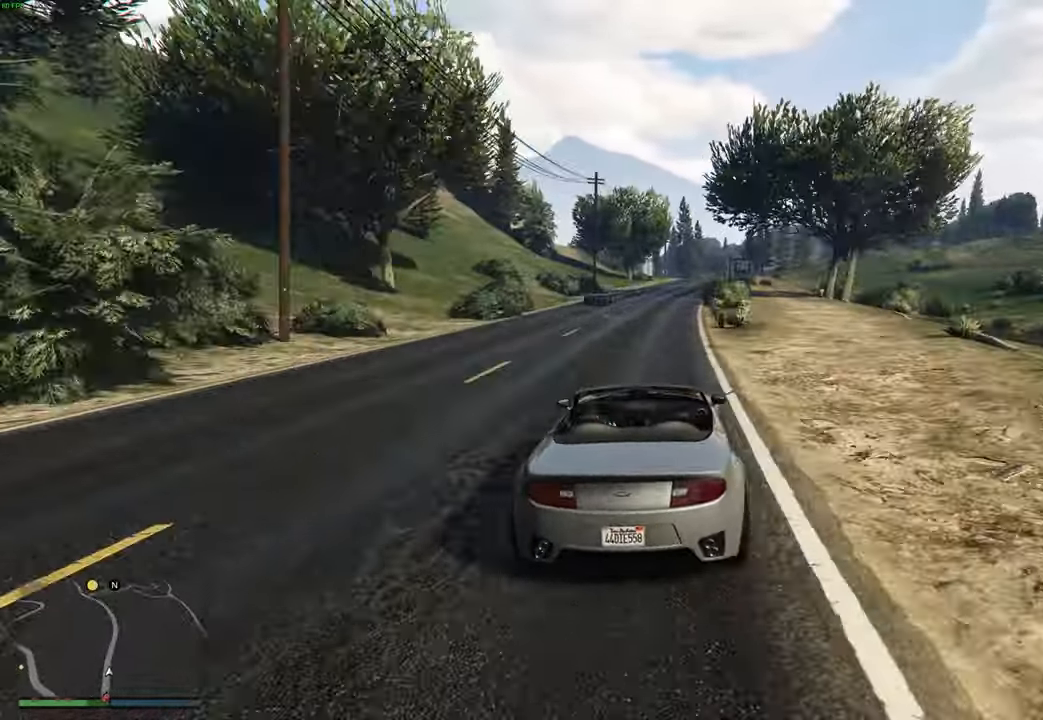
{"buttons": ["R2", "R3"], "left_stick": "right", "right_stick": "center", "events": [[50, "left_stick", "center"], [300, "R3", "down"], [433, "left_stick", "right"]]}
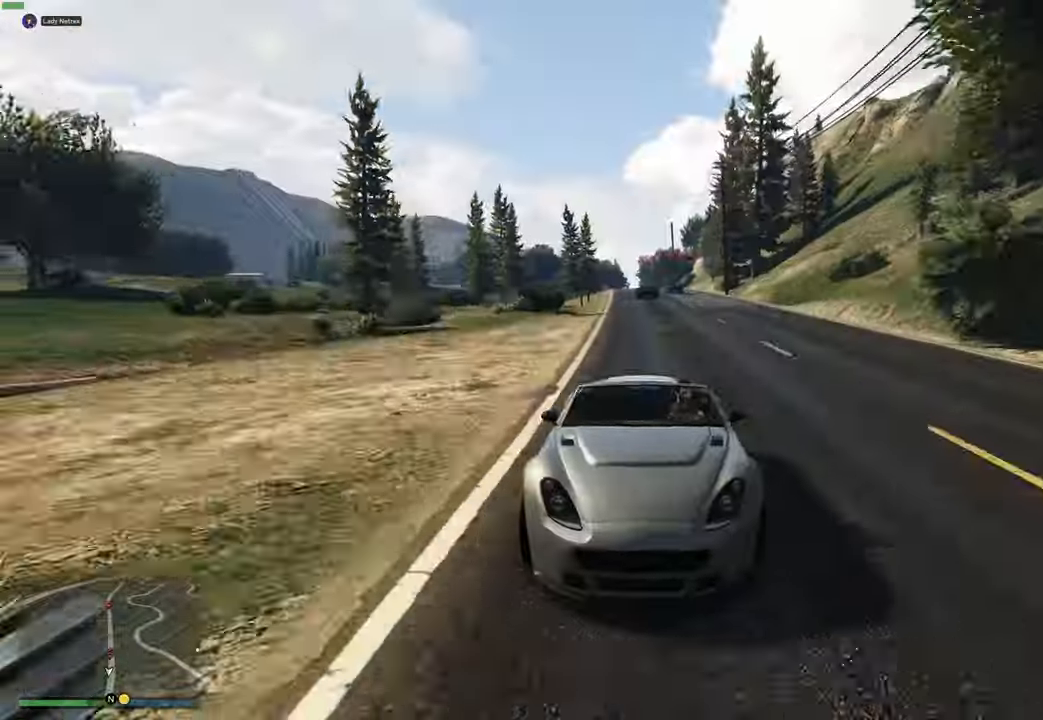
{"buttons": ["R2"], "left_stick": "center", "right_stick": "center", "events": [[16, "left_stick", "center"], [216, "R3", "up"], [383, "left_stick", "left"], [466, "left_stick", "center"]]}
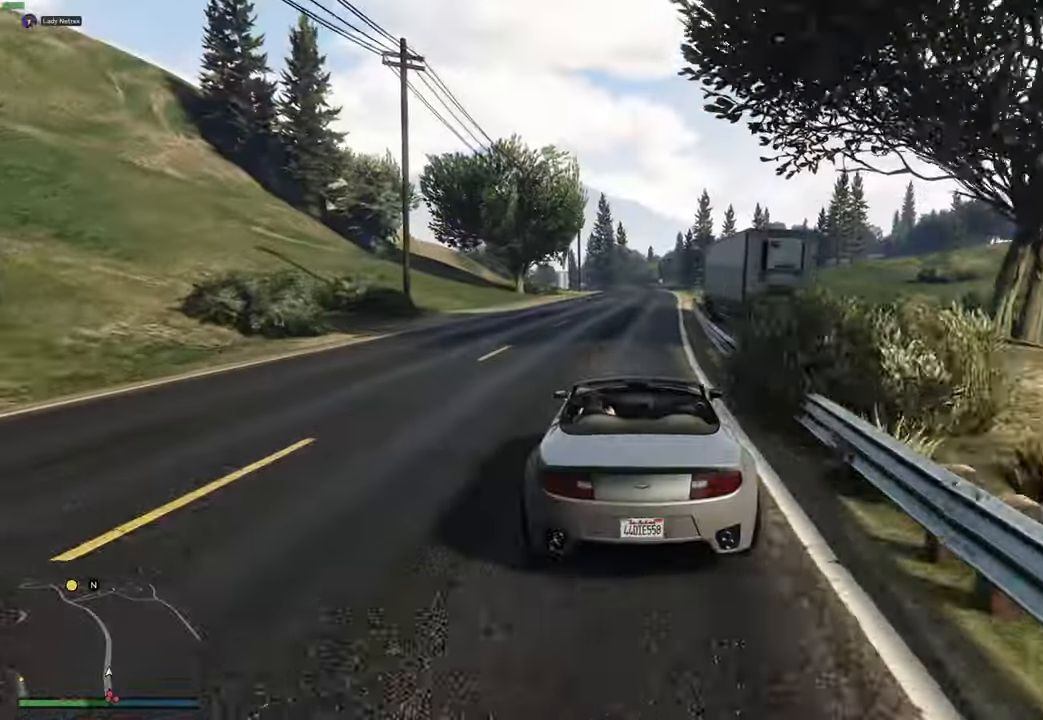
{"buttons": ["R2"], "left_stick": "center", "right_stick": "center", "events": [[50, "left_stick", "up-right"], [150, "left_stick", "center"], [366, "left_stick", "right"], [466, "left_stick", "center"]]}
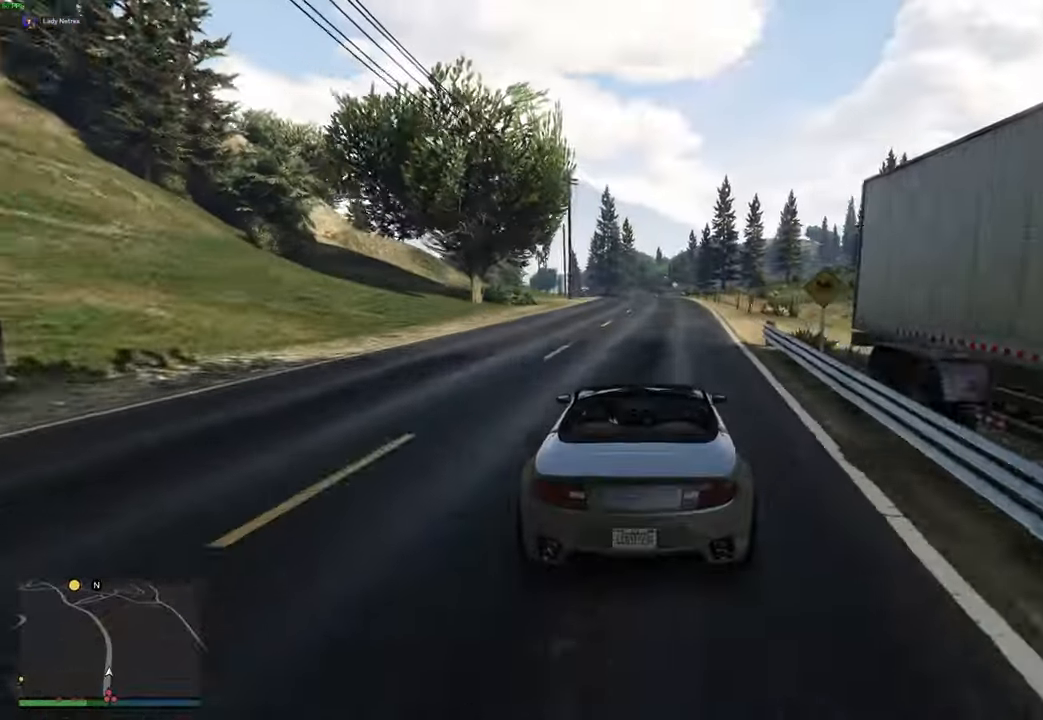
{"buttons": ["R2"], "left_stick": "center", "right_stick": "center", "events": []}
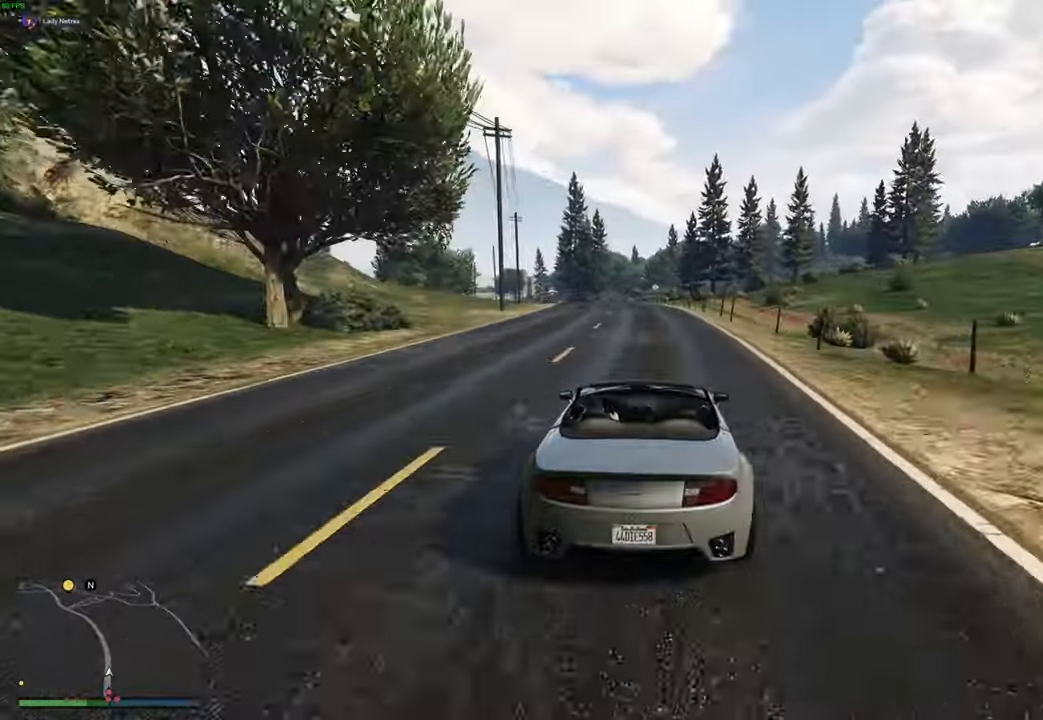
{"buttons": ["R2"], "left_stick": "left", "right_stick": "center", "events": [[100, "left_stick", "up-left"], [200, "left_stick", "center"], [283, "left_stick", "up-left"], [366, "left_stick", "center"], [450, "left_stick", "left"]]}
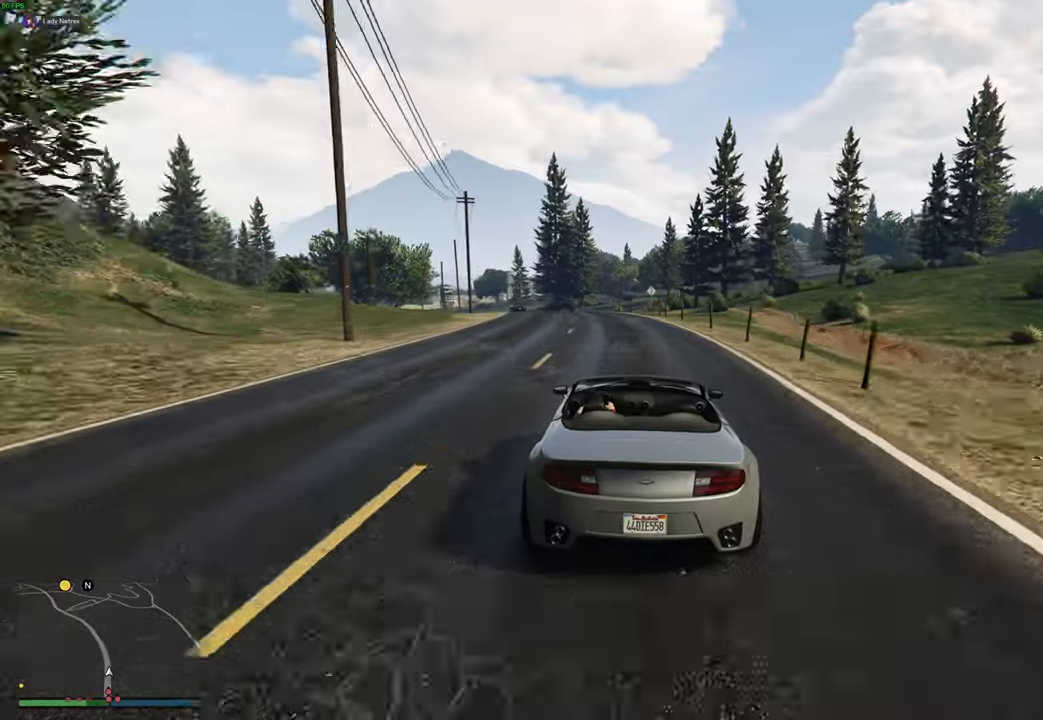
{"buttons": ["R2"], "left_stick": "up-left", "right_stick": "center", "events": [[50, "left_stick", "center"], [150, "left_stick", "left"], [250, "left_stick", "center"], [450, "left_stick", "up-left"]]}
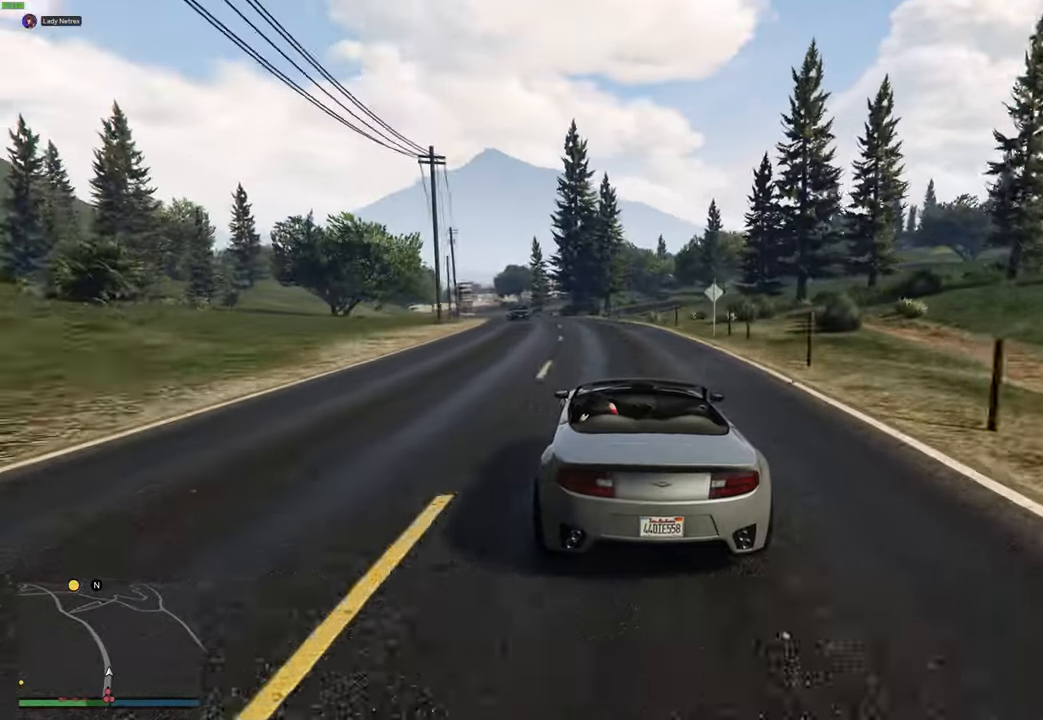
{"buttons": ["R2"], "left_stick": "center", "right_stick": "center", "events": [[16, "left_stick", "center"], [133, "left_stick", "up-left"], [233, "left_stick", "center"], [366, "left_stick", "up-left"], [466, "left_stick", "center"]]}
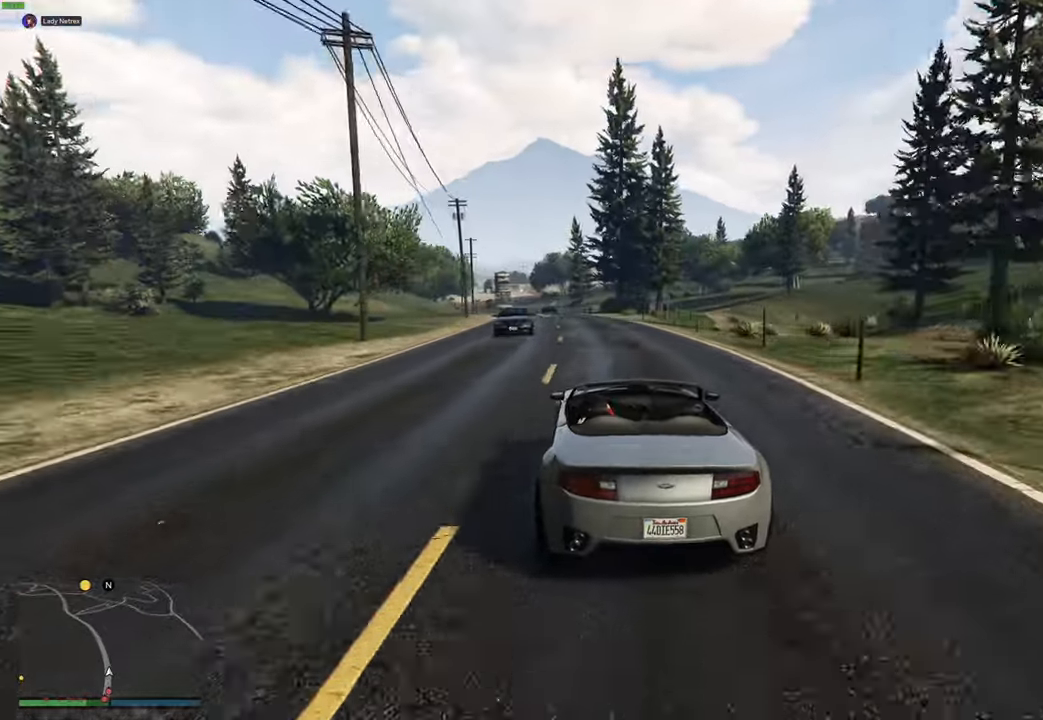
{"buttons": ["R2"], "left_stick": "center", "right_stick": "center", "events": [[316, "left_stick", "up-left"], [416, "left_stick", "center"]]}
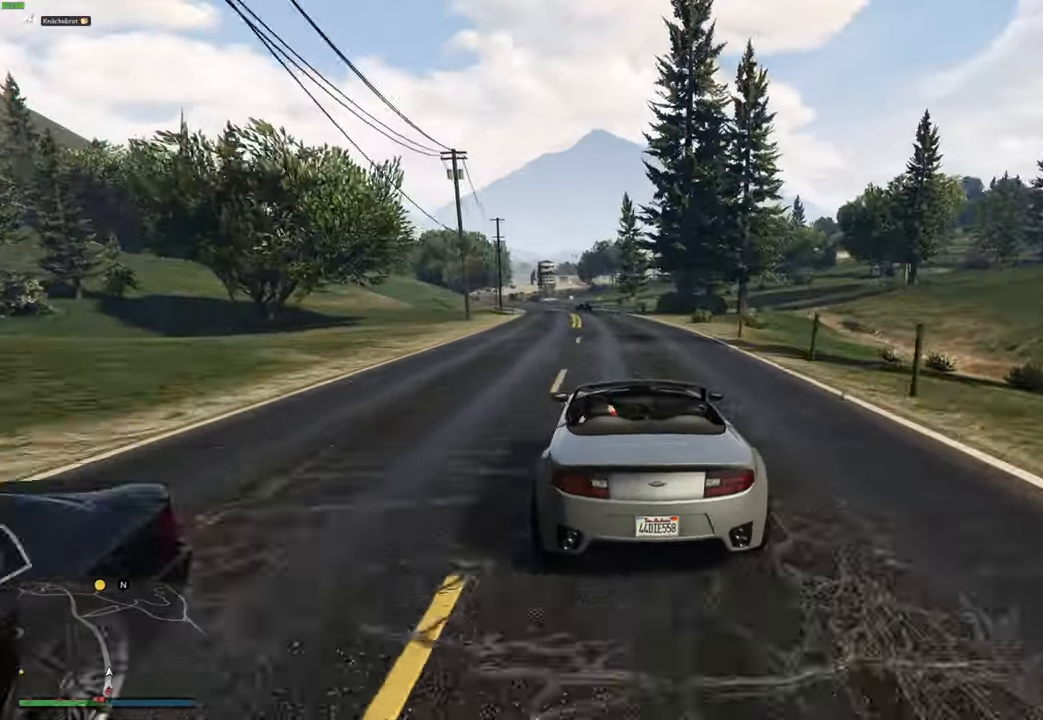
{"buttons": ["R2"], "left_stick": "center", "right_stick": "center", "events": [[33, "left_stick", "up-left"], [133, "left_stick", "center"], [283, "left_stick", "left"], [366, "left_stick", "center"]]}
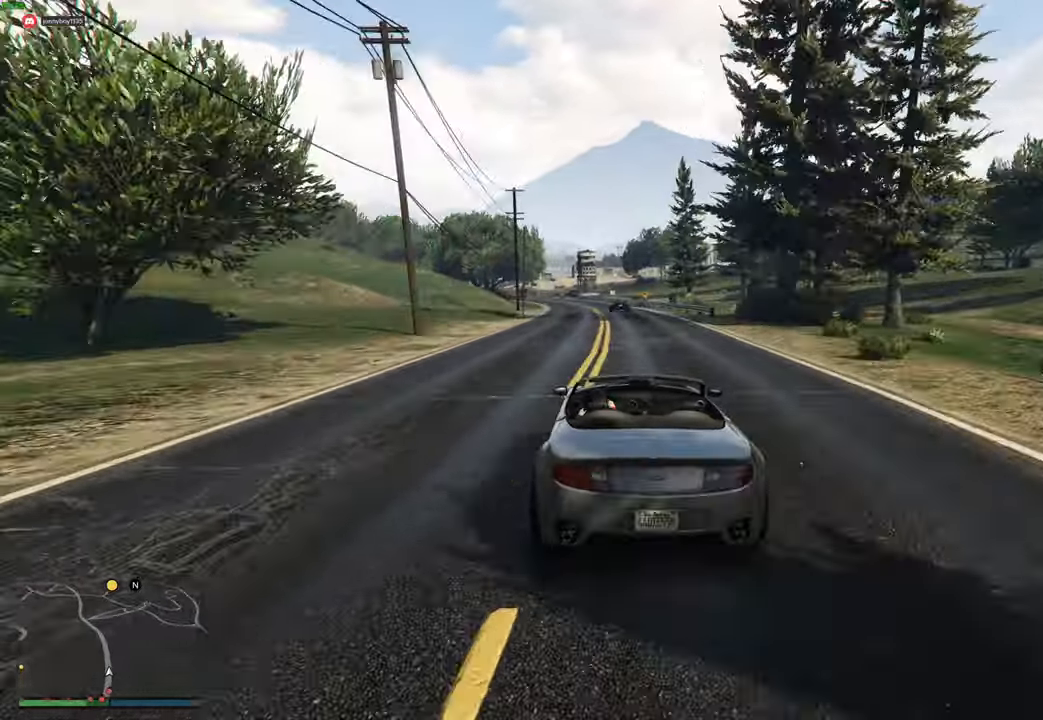
{"buttons": ["R2"], "left_stick": "center", "right_stick": "center", "events": [[16, "left_stick", "up-left"], [116, "left_stick", "center"]]}